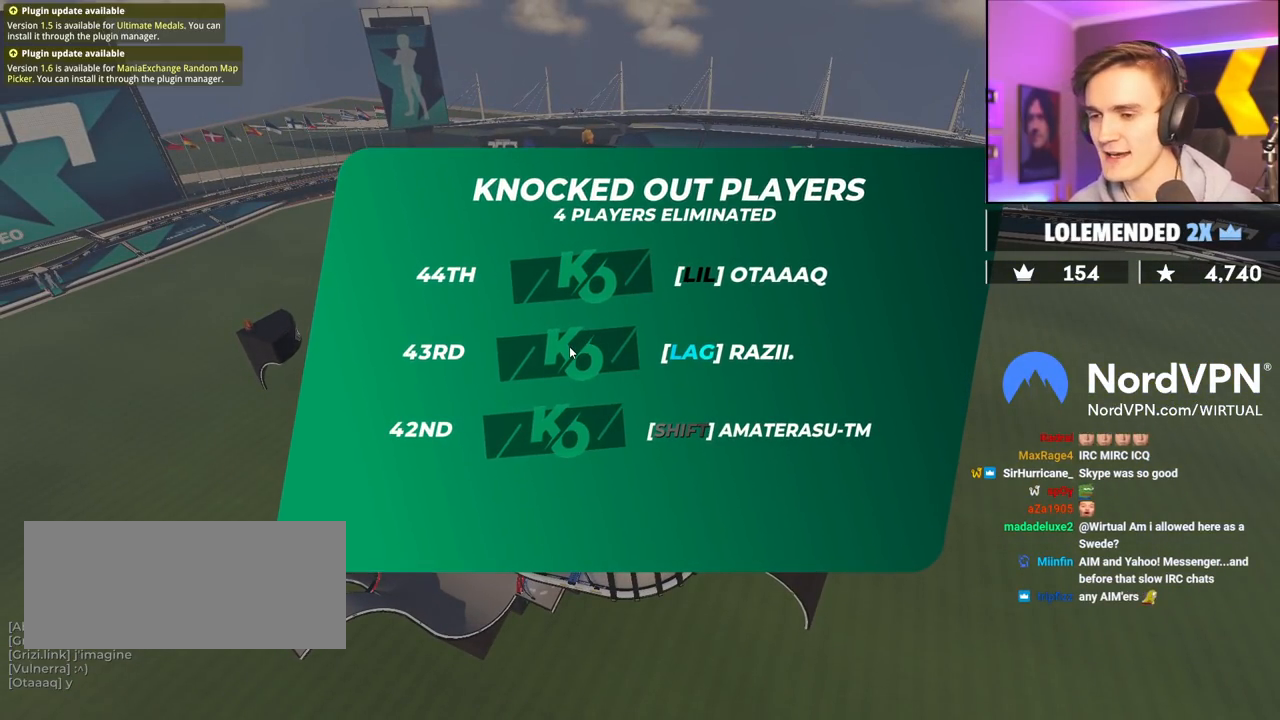
Gameplay with keyboard; each line is a JSON object with the keys held at the frame after it. "events" lists presses ("down") and releases ("up") of "brake", "down", "left", "right" and "up" between this image and that frame as [ms after this image, input, new state], when the widget could be followed in between. No other keys are recorded. Mouse input is not recorded. Key names are as the overlay labels them; some are game actions (e.g. jump) rather than physical keys.
{"keys": ["up"], "events": [[183, "up", "down"]]}
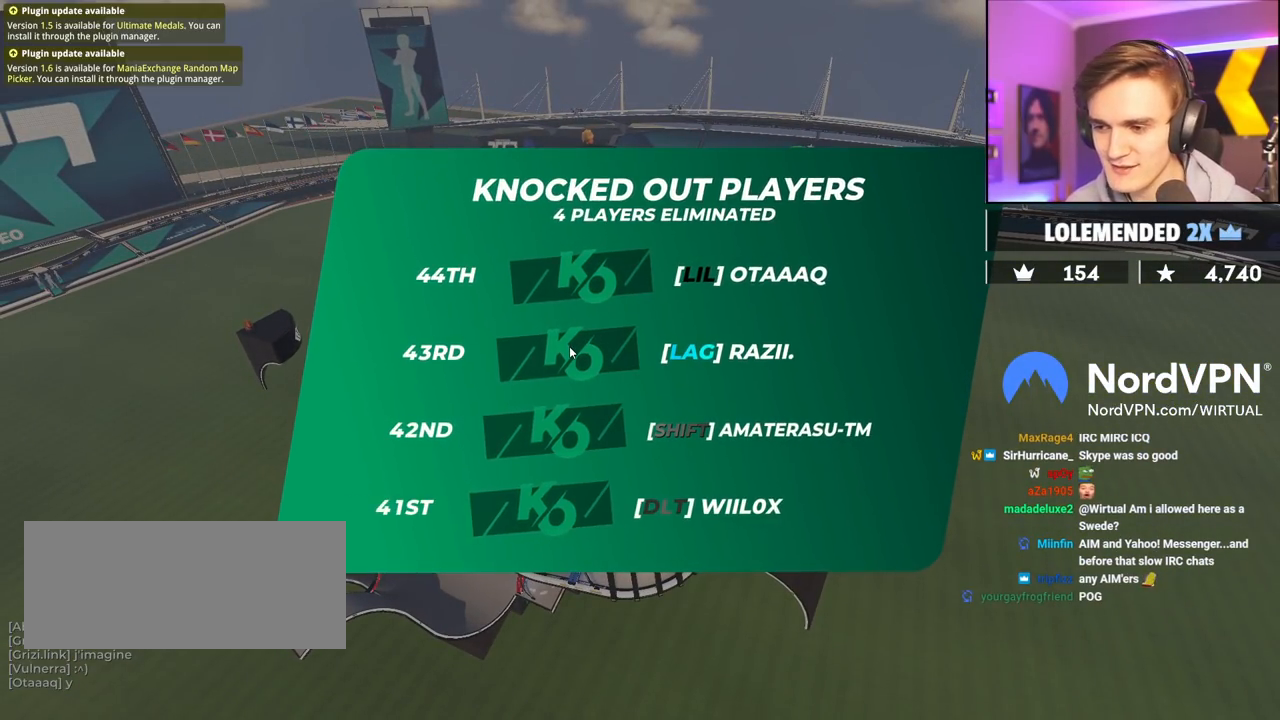
{"keys": ["up"], "events": []}
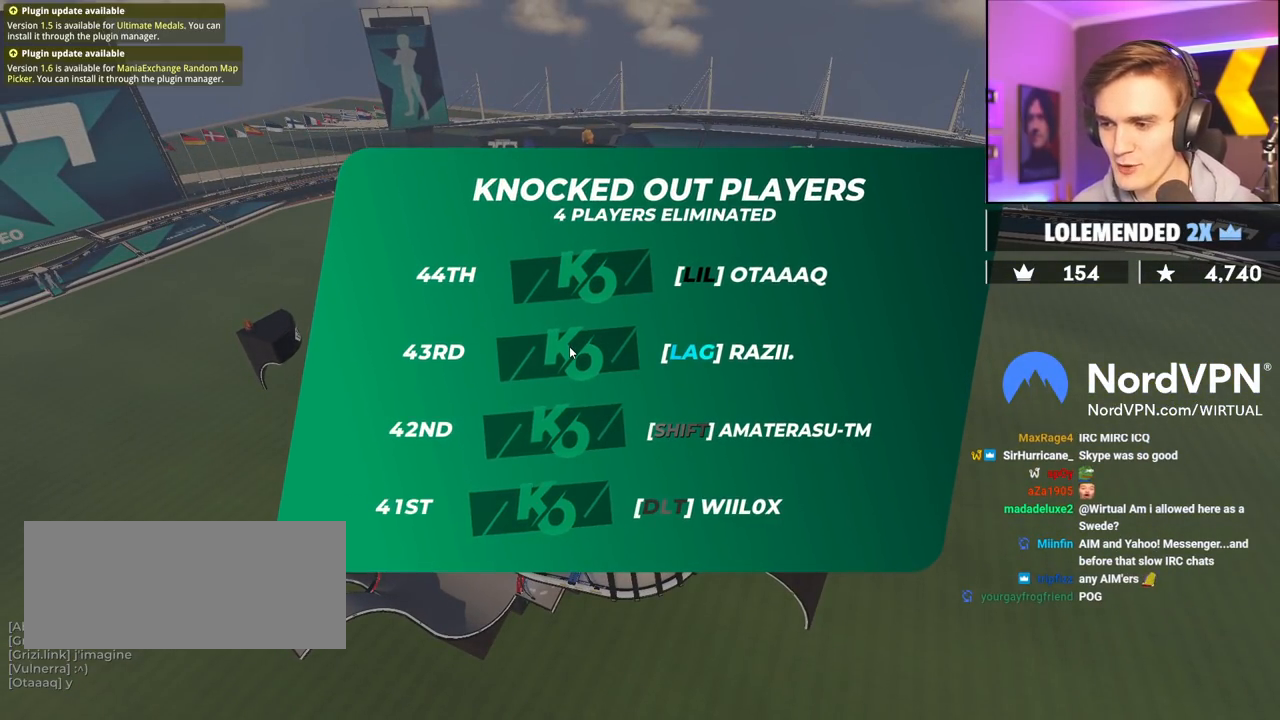
{"keys": ["up"], "events": []}
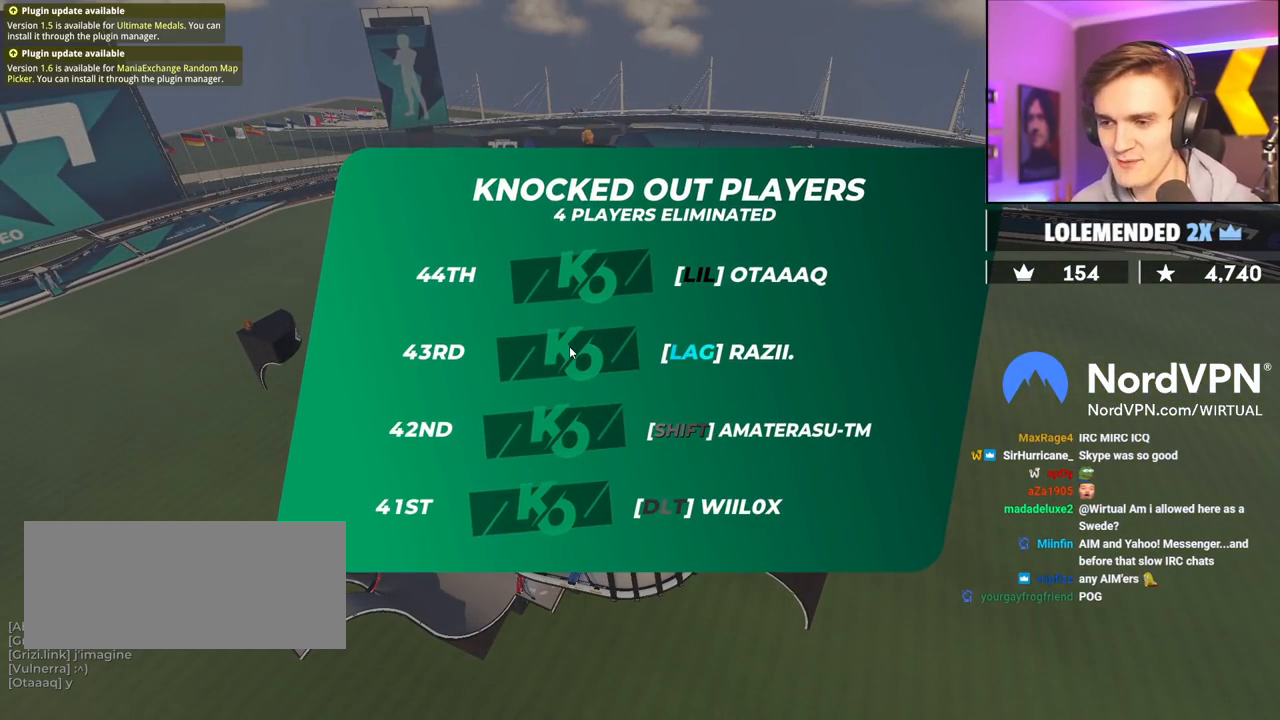
{"keys": ["up"], "events": []}
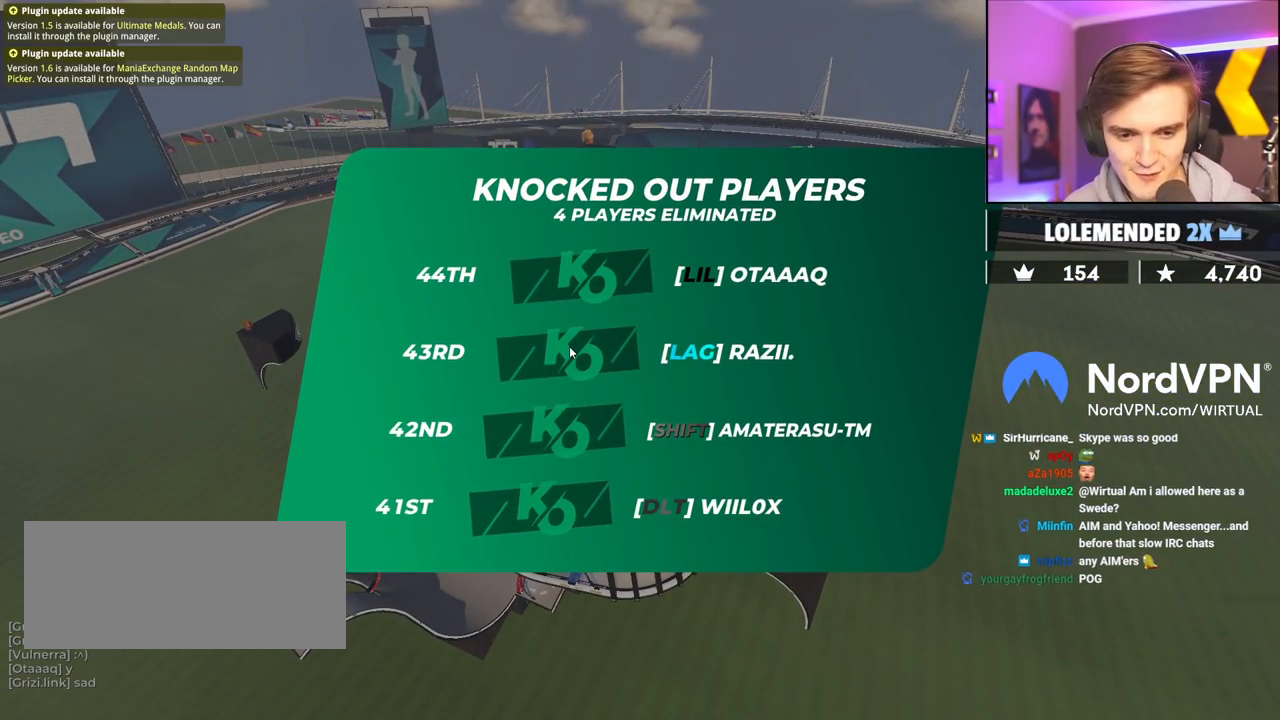
{"keys": ["up"], "events": []}
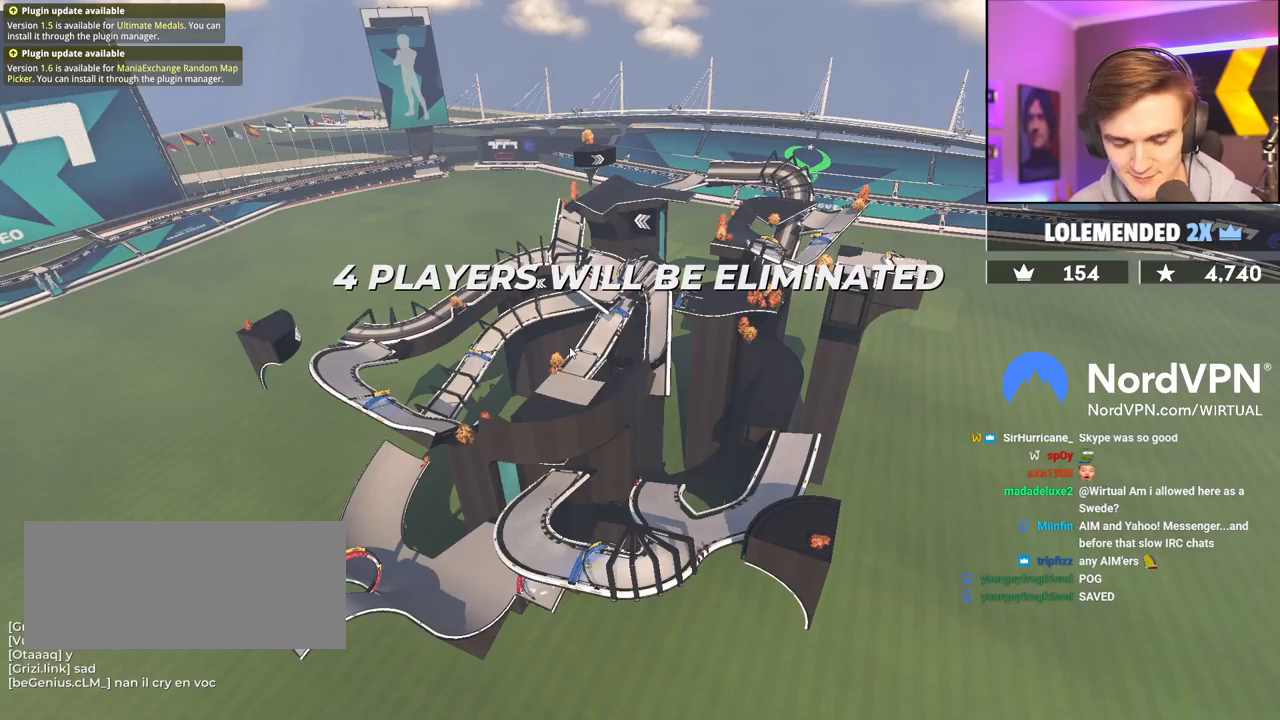
{"keys": ["up"], "events": []}
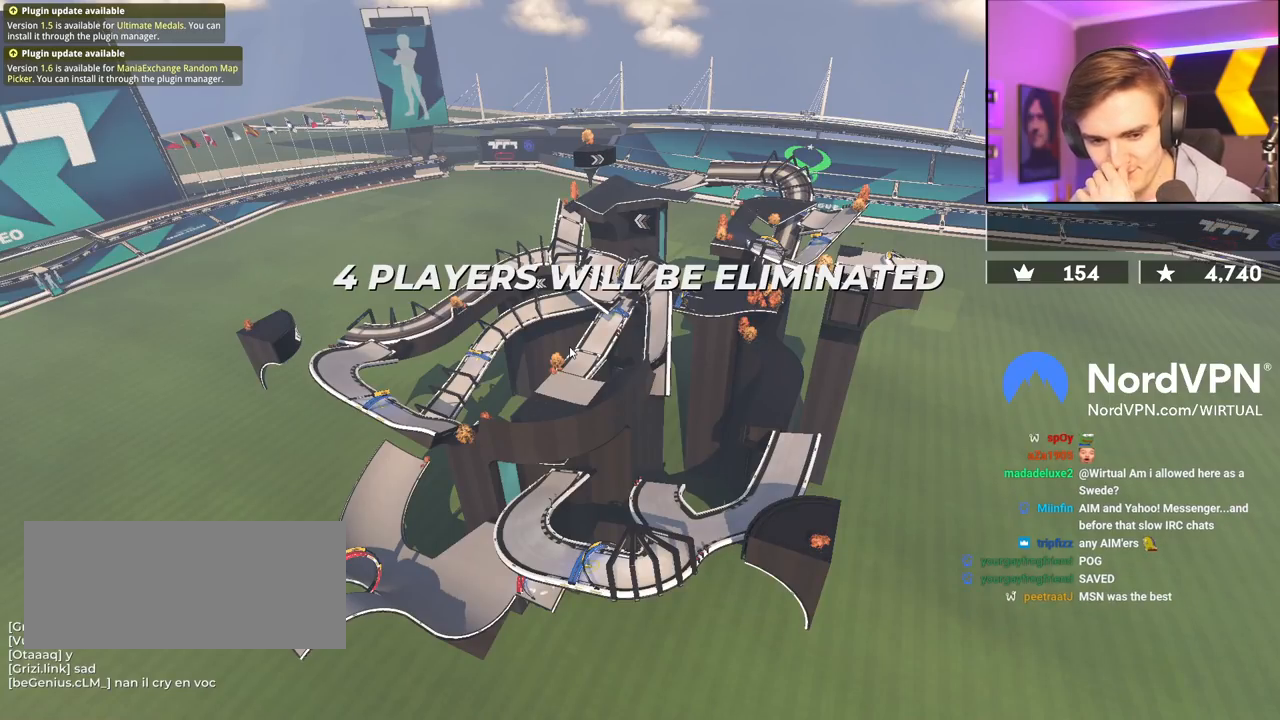
{"keys": ["up"], "events": []}
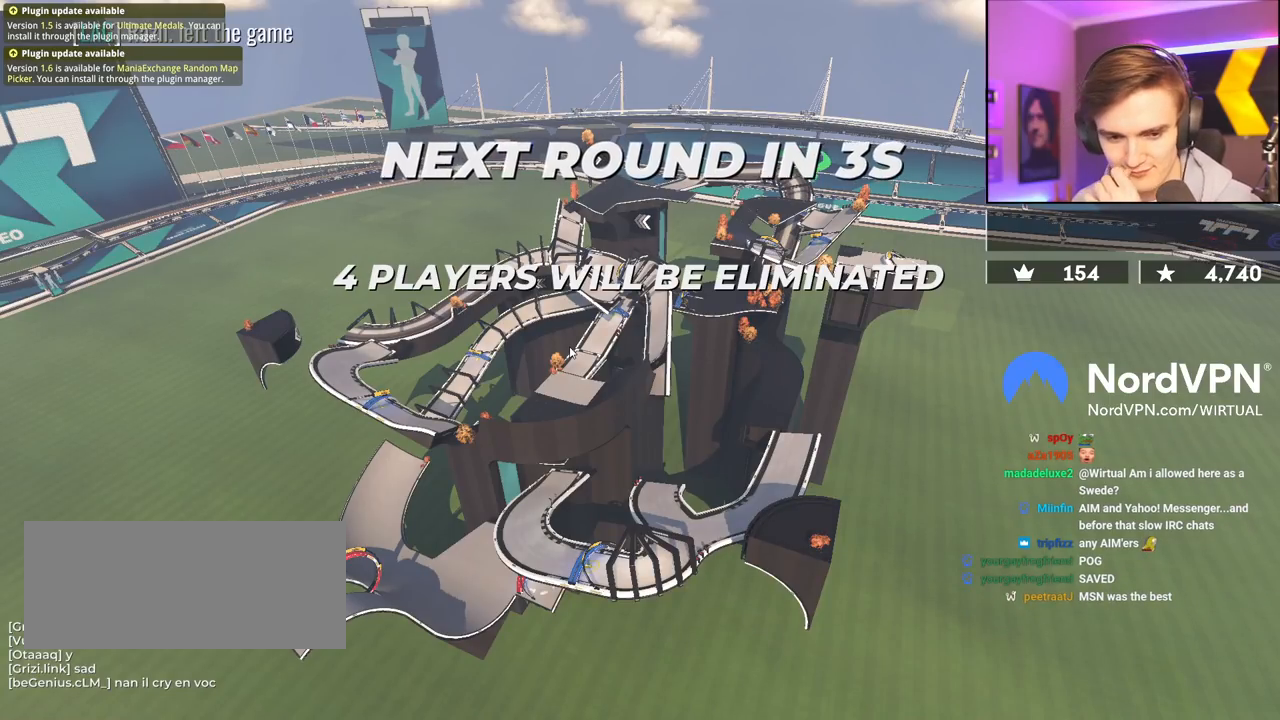
{"keys": ["up"], "events": []}
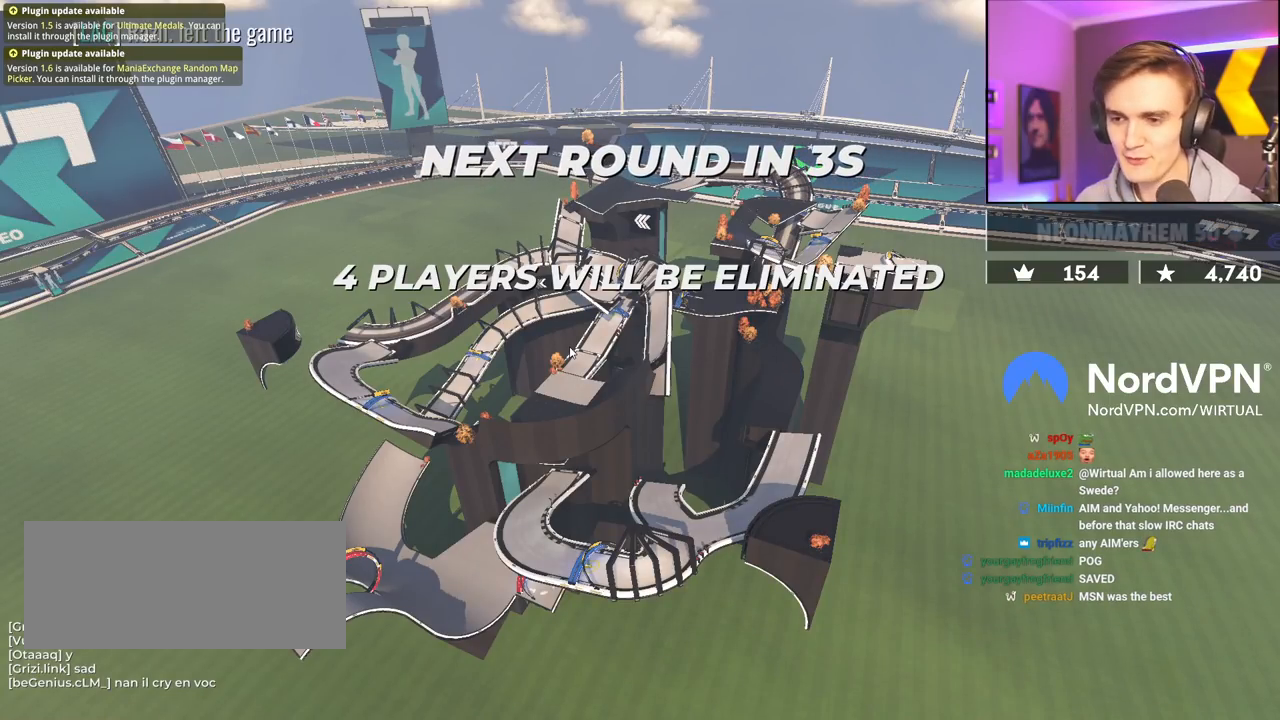
{"keys": ["up"], "events": []}
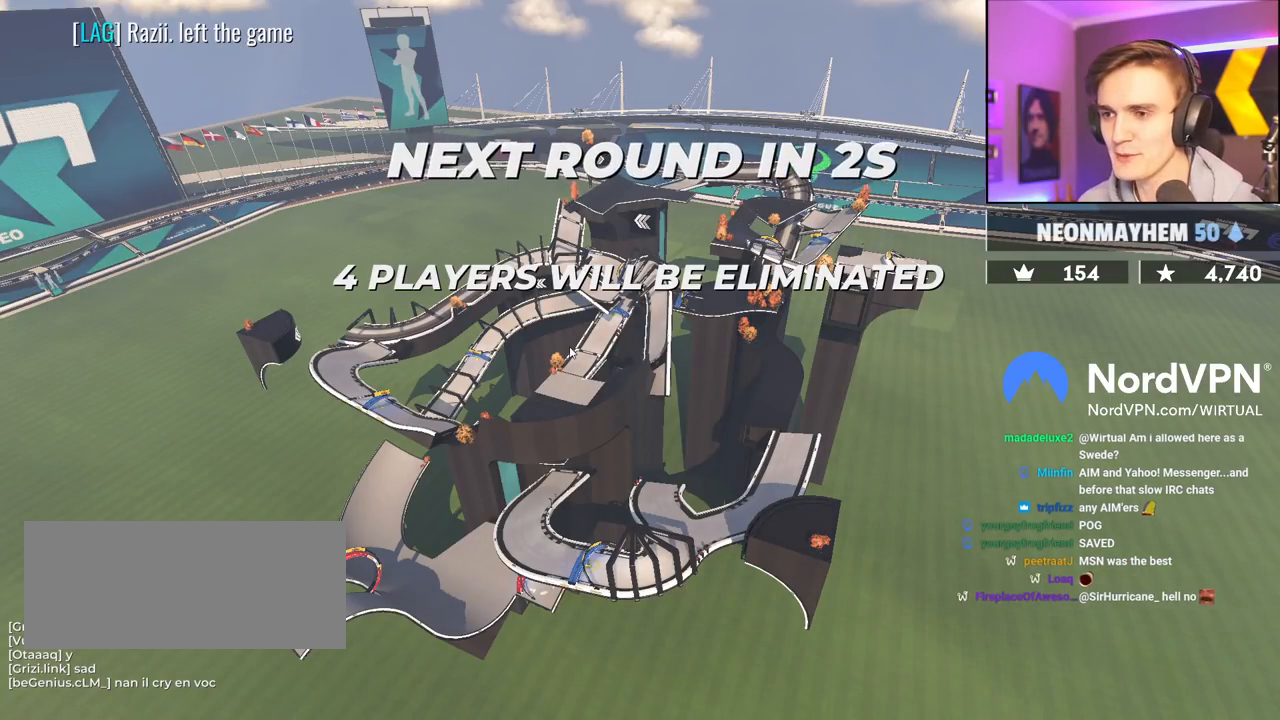
{"keys": ["up"], "events": []}
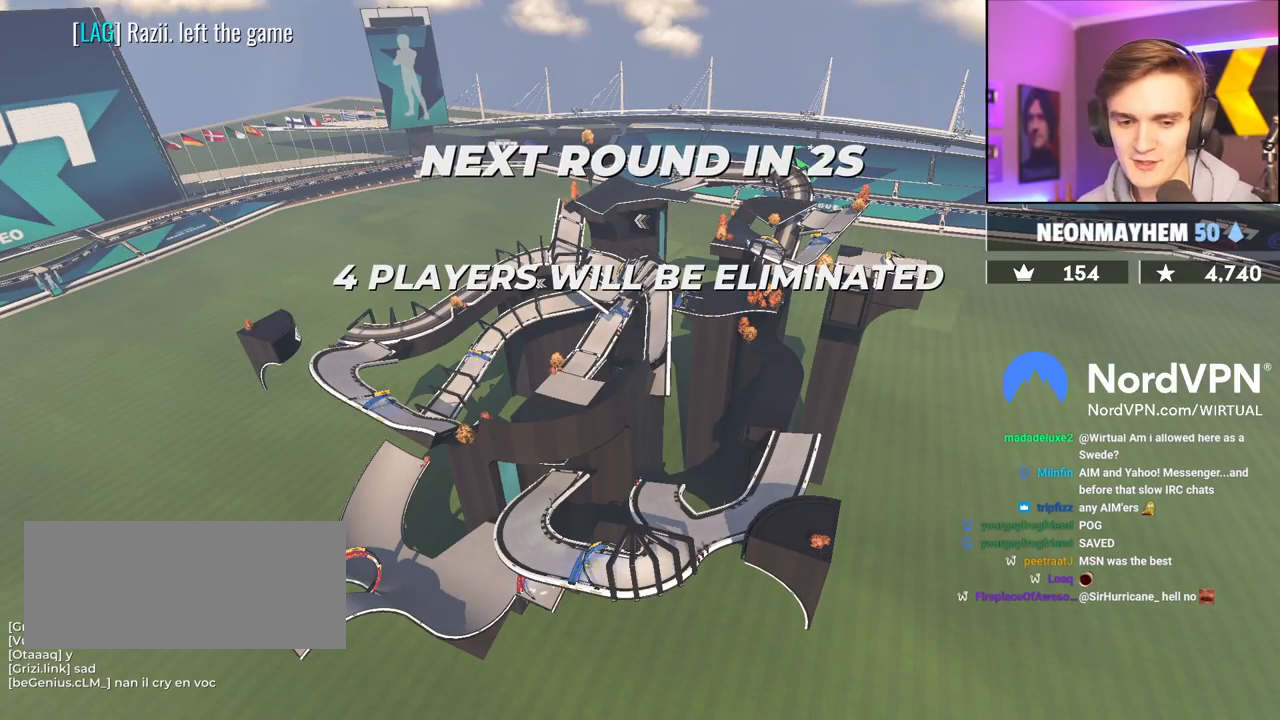
{"keys": ["up"], "events": []}
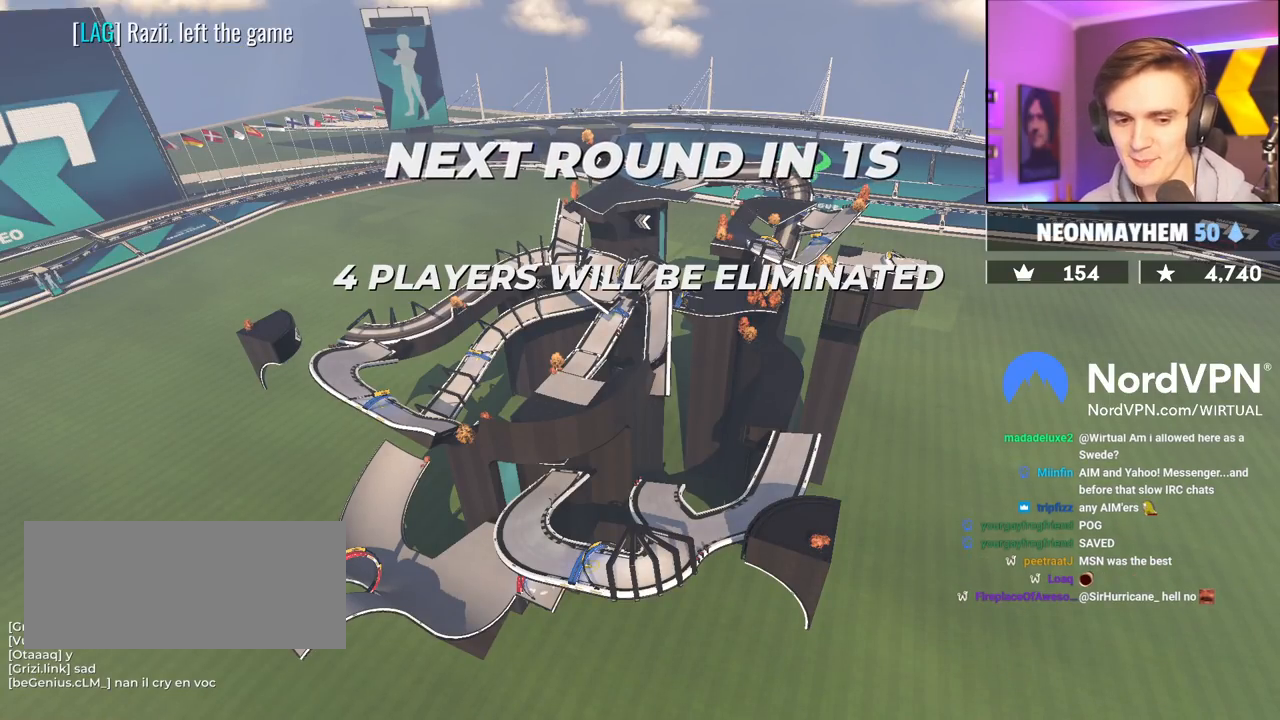
{"keys": ["up"], "events": []}
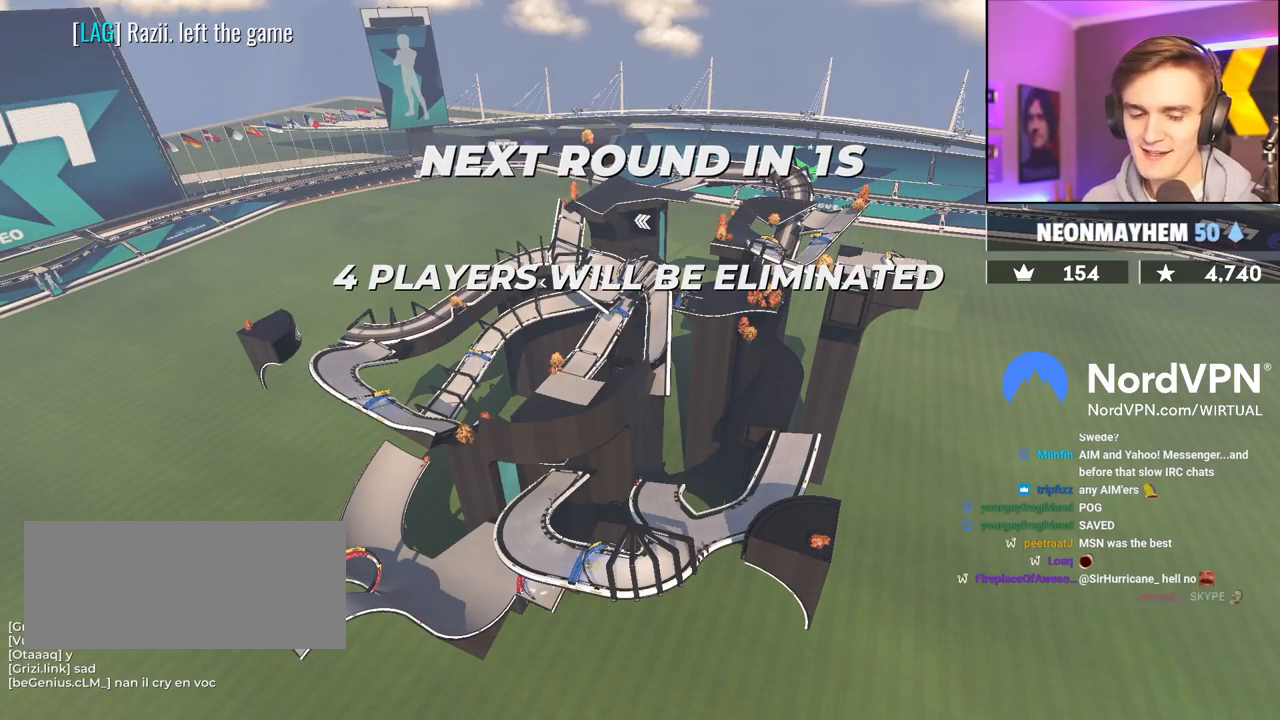
{"keys": ["up"], "events": []}
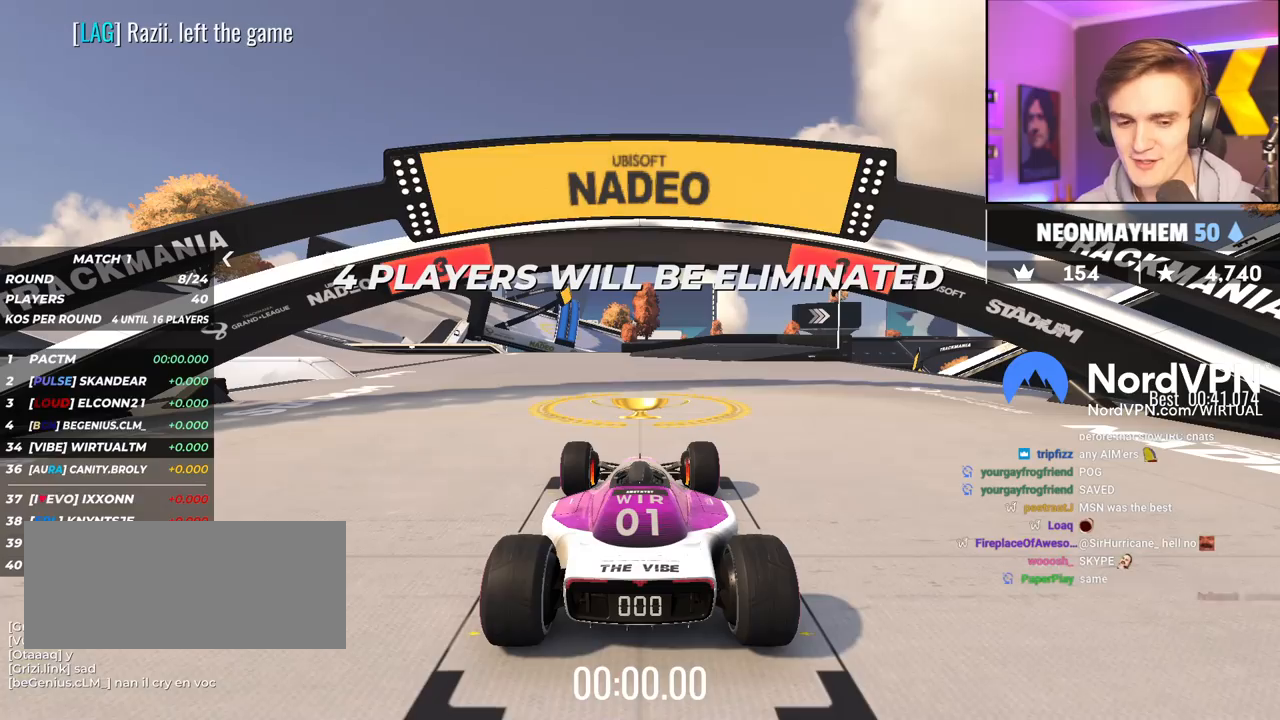
{"keys": ["up"], "events": []}
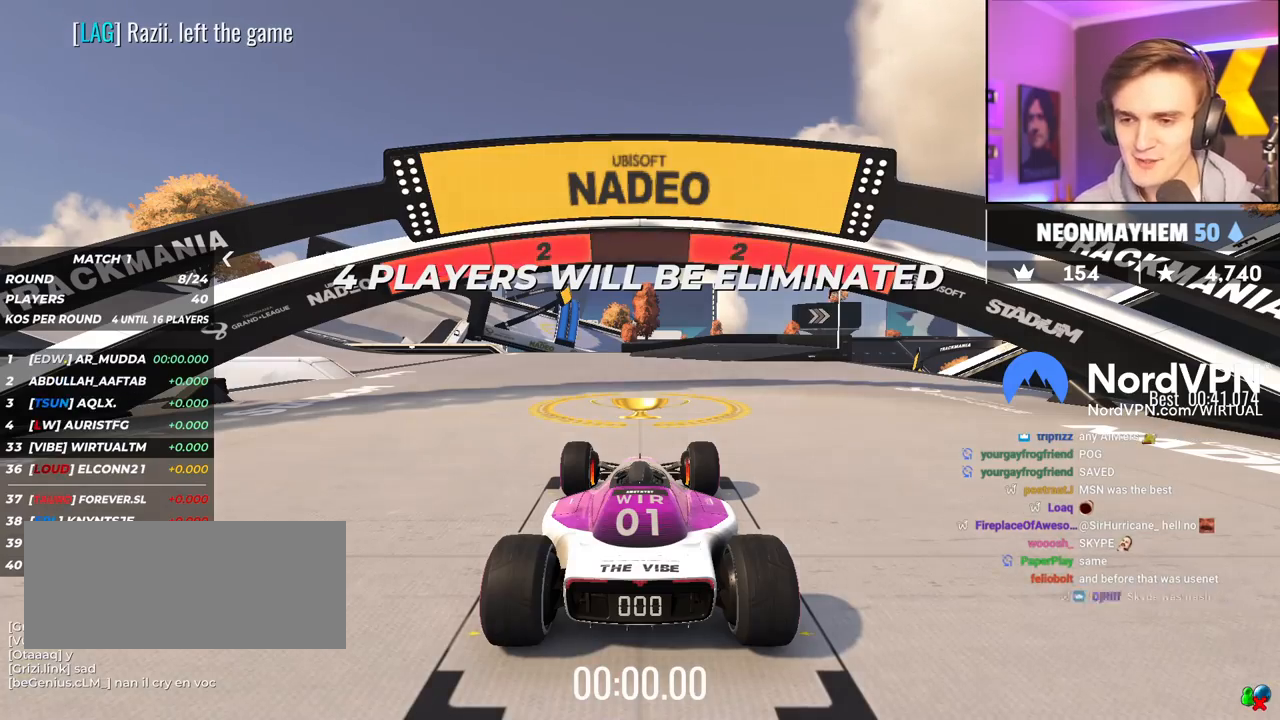
{"keys": ["up"], "events": []}
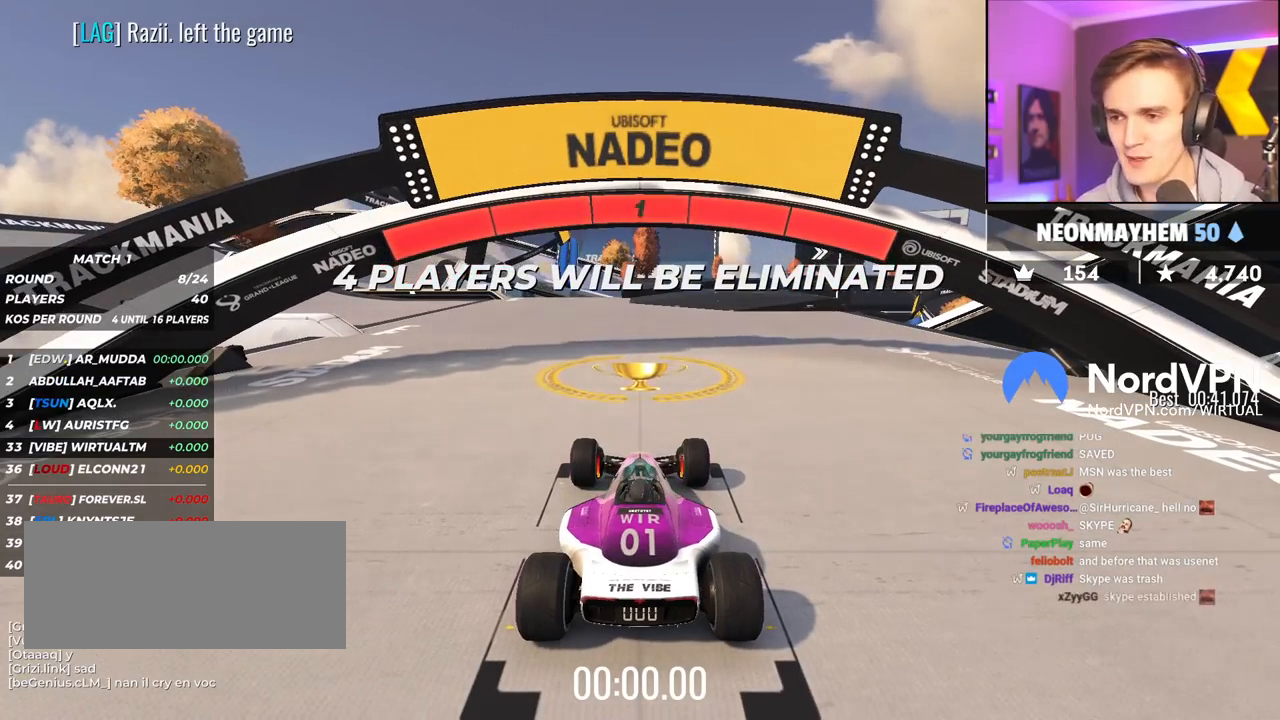
{"keys": ["up"], "events": []}
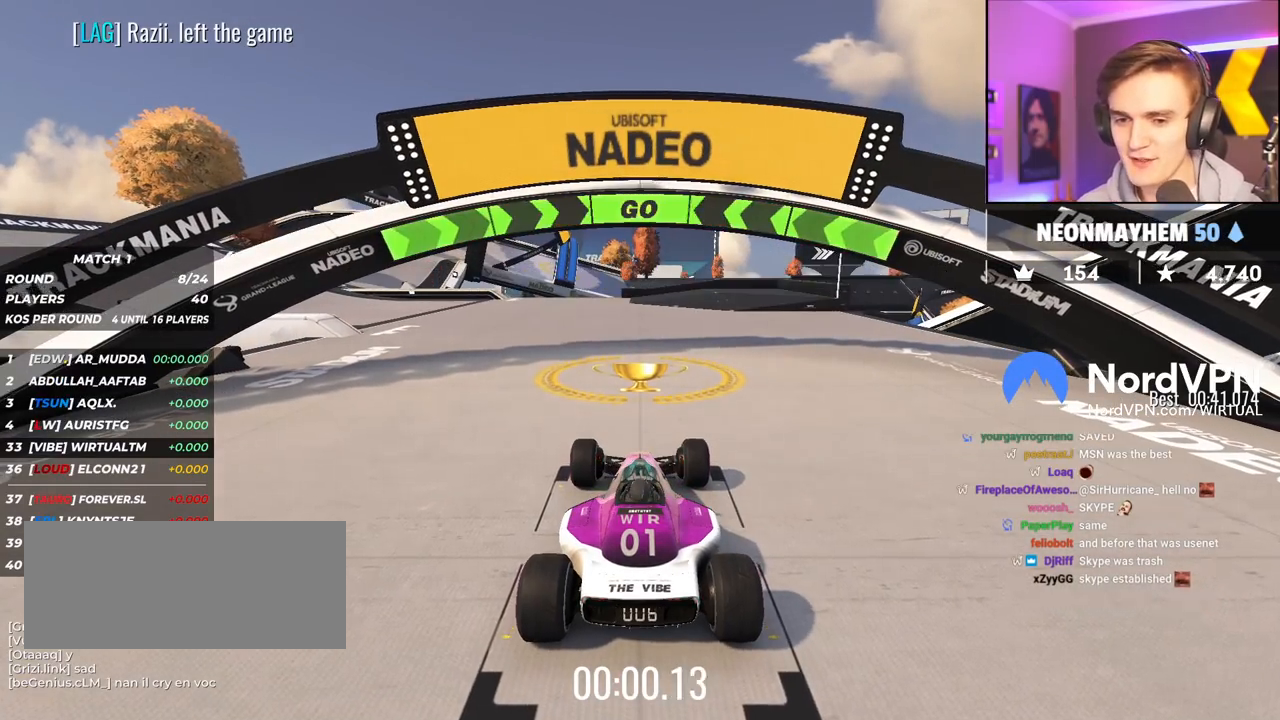
{"keys": ["left", "up"], "events": [[283, "left", "down"]]}
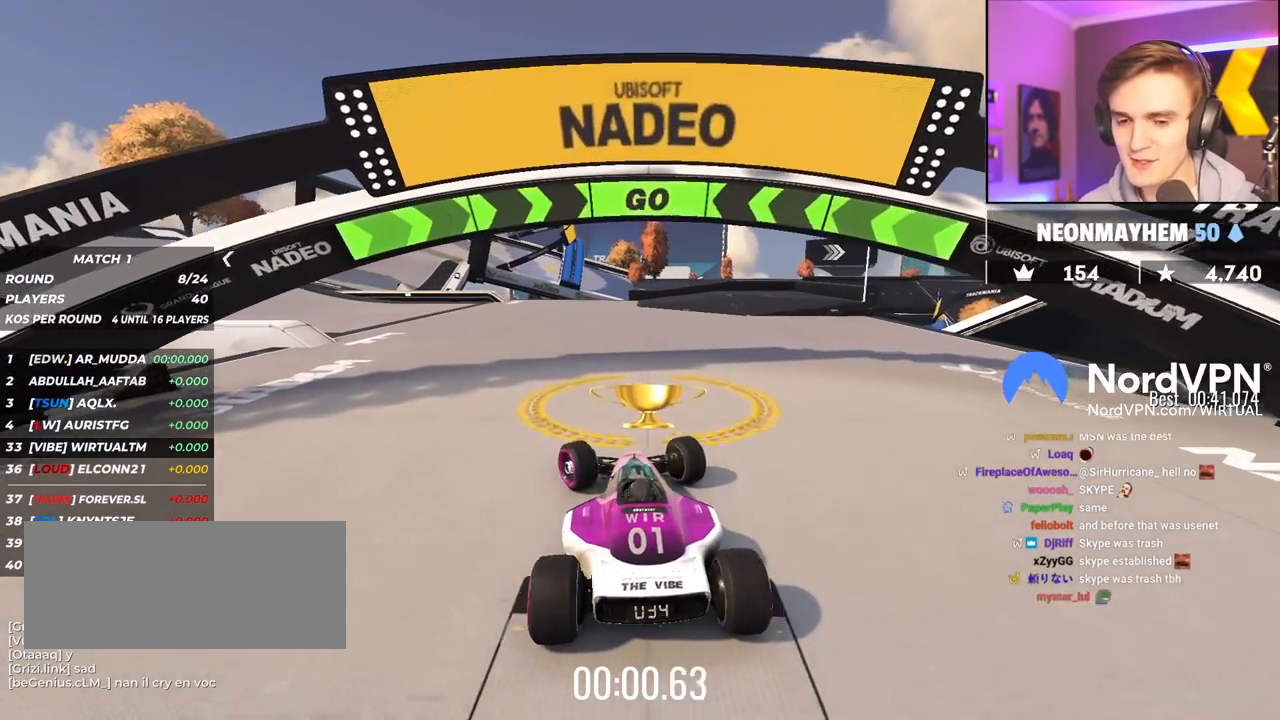
{"keys": ["left", "up"], "events": [[117, "left", "up"], [217, "left", "down"], [400, "left", "up"], [500, "left", "down"]]}
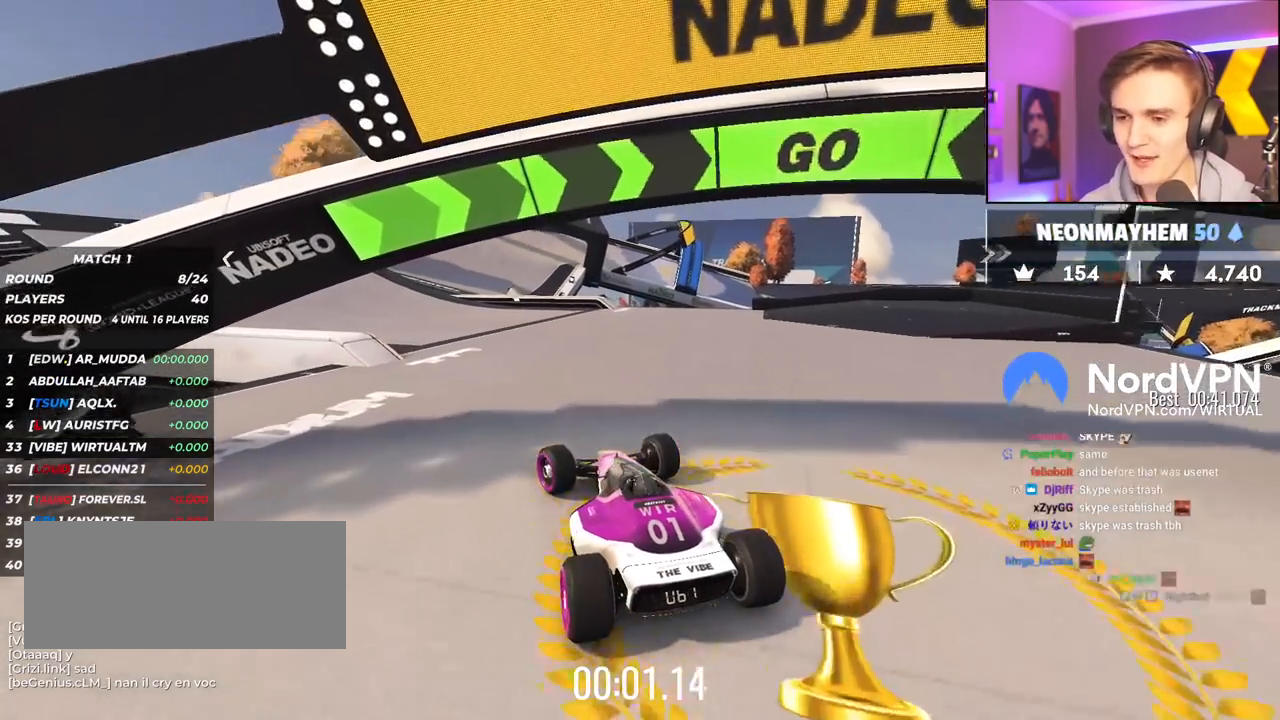
{"keys": ["up"], "events": [[83, "left", "up"]]}
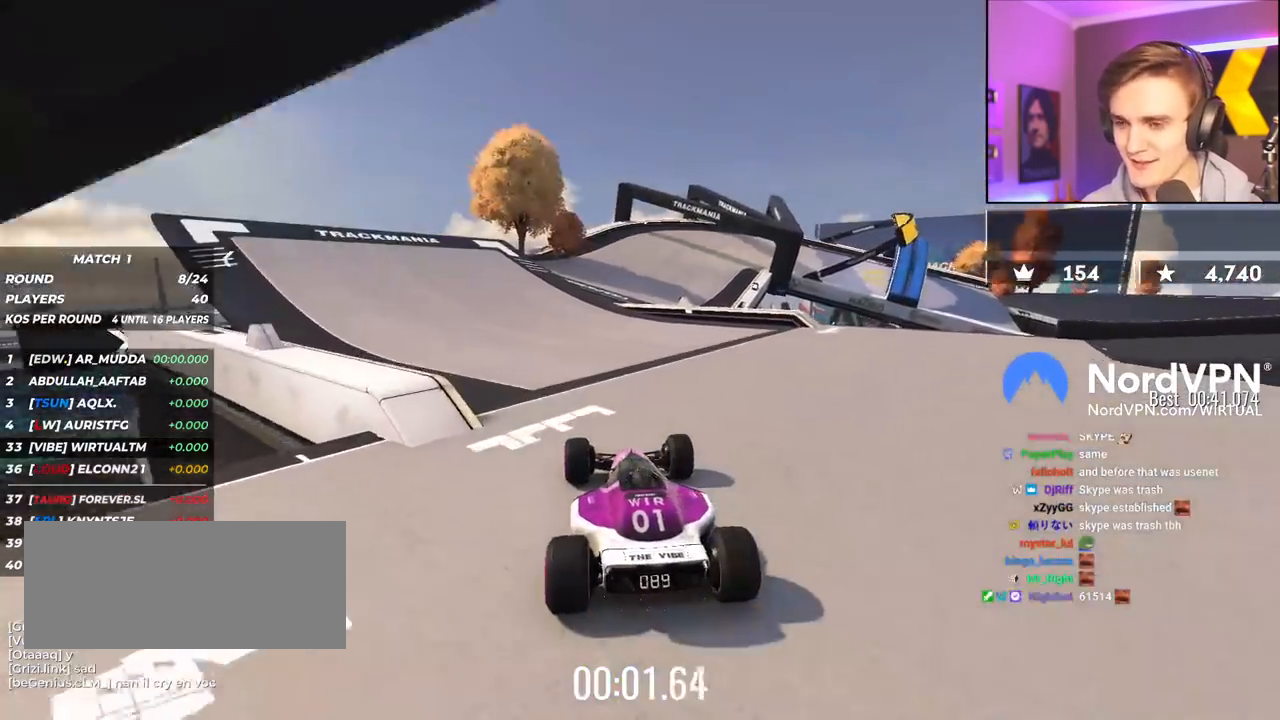
{"keys": ["up"], "events": [[100, "left", "down"], [150, "left", "up"]]}
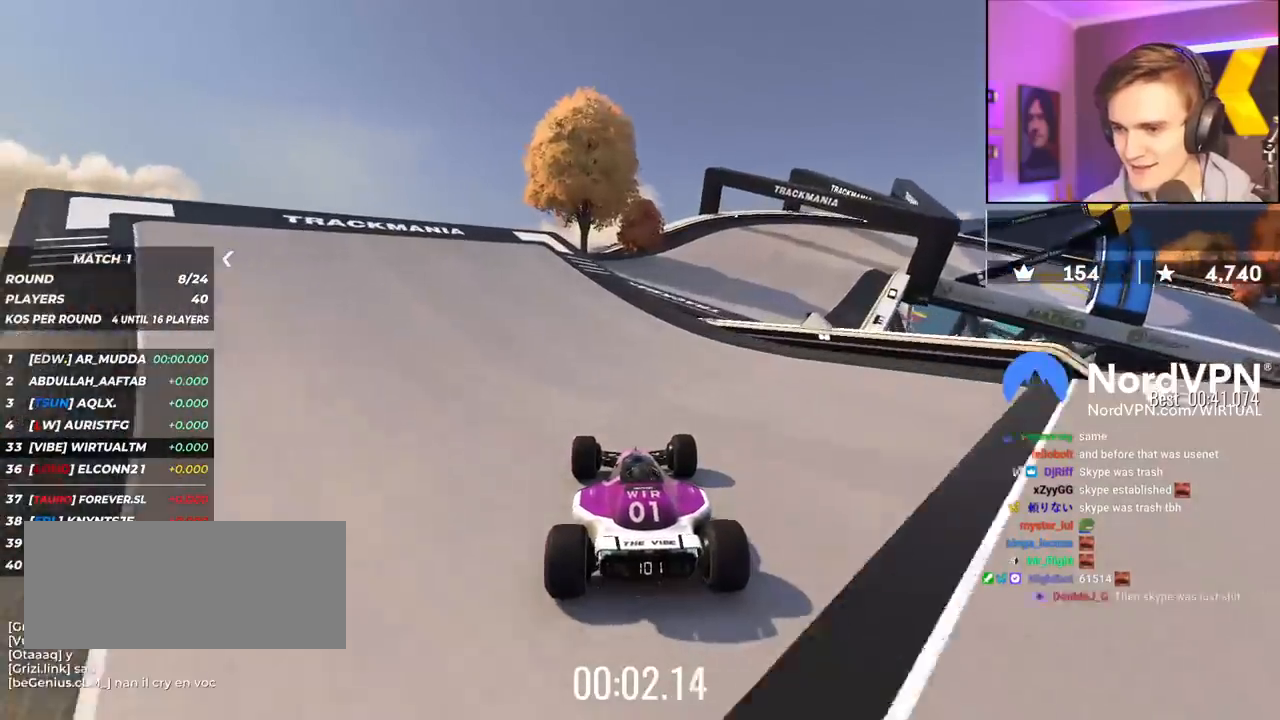
{"keys": ["right", "up"], "events": [[67, "right", "down"], [117, "right", "up"], [300, "right", "down"]]}
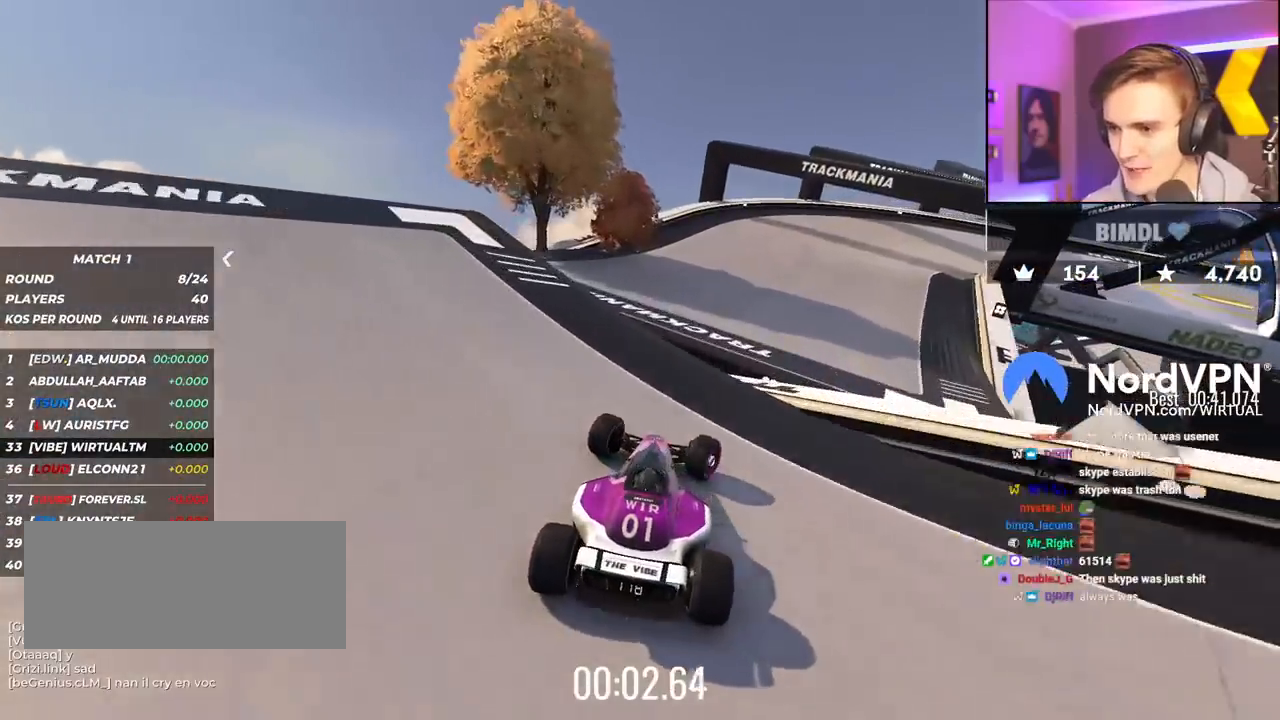
{"keys": ["right", "up"], "events": [[83, "right", "up"], [467, "right", "down"]]}
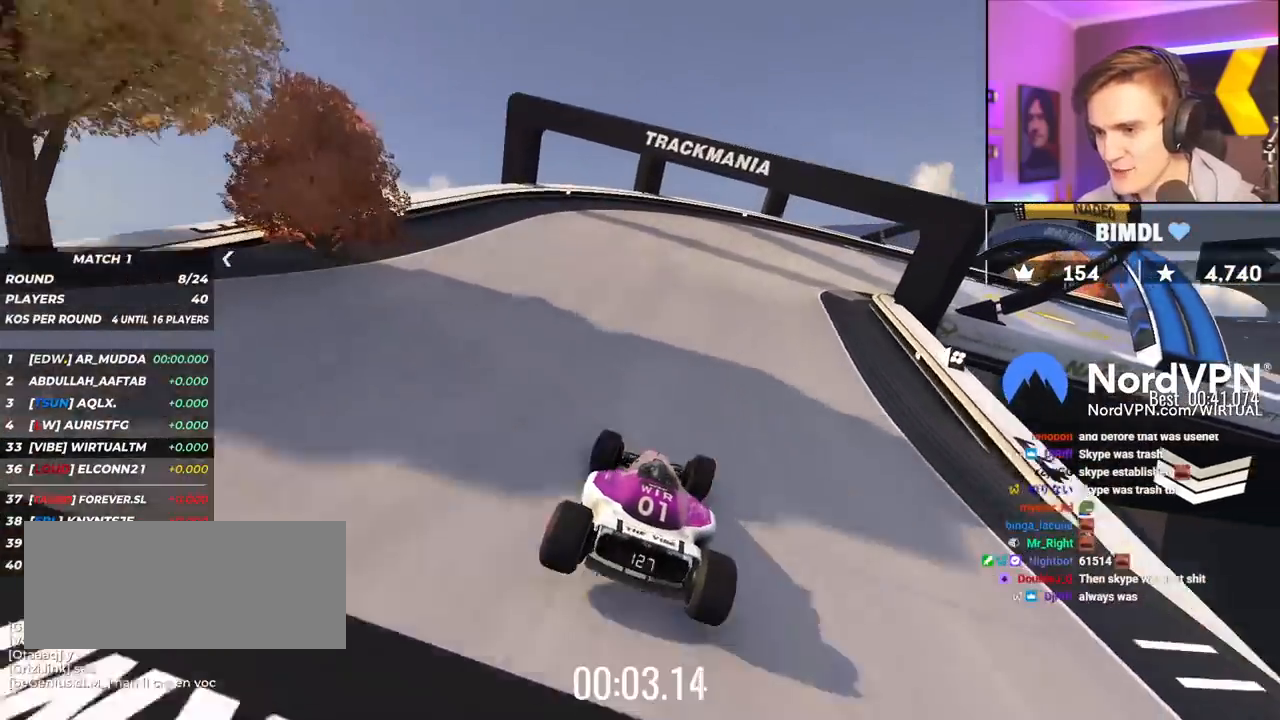
{"keys": ["right", "up"], "events": [[100, "right", "up"], [200, "right", "down"]]}
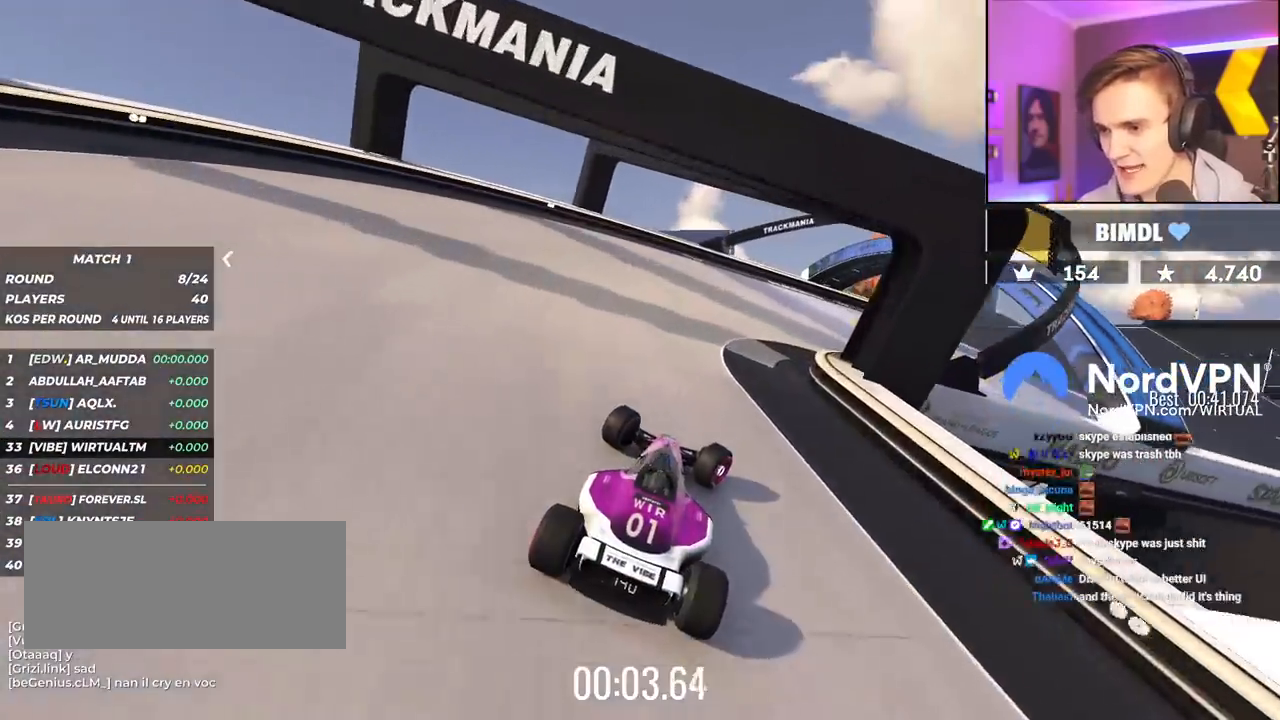
{"keys": ["up"], "events": [[33, "right", "up"], [67, "right", "down"], [300, "right", "up"]]}
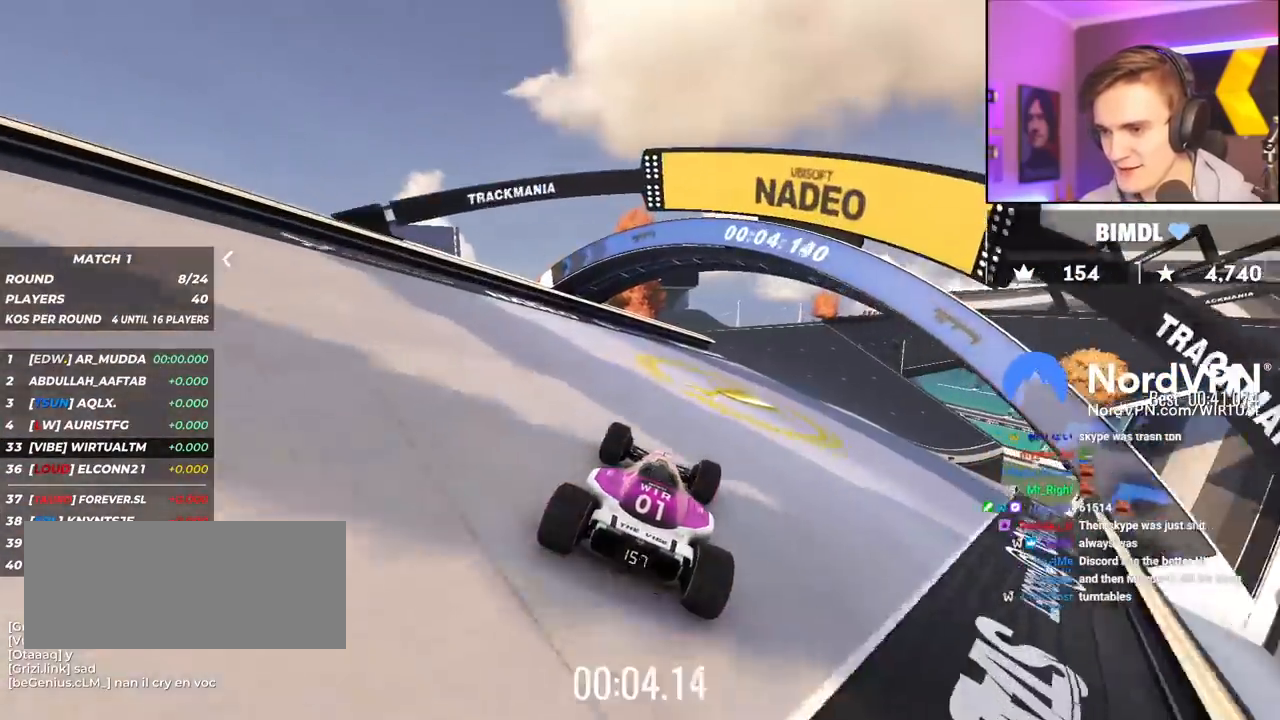
{"keys": ["right", "up"], "events": [[83, "right", "down"], [133, "right", "up"], [467, "right", "down"]]}